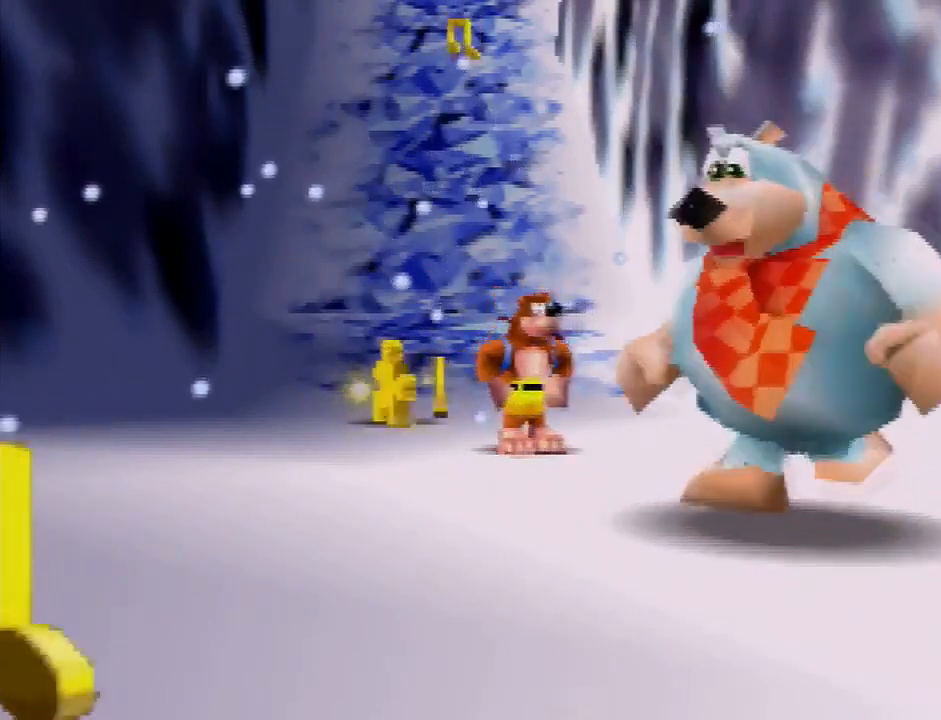
Gameplay with a controller (Nintendo layout); each line is a JSON object with the inputs held at the frame after it. "events" lists button and stick changes between this image and that frame as [ms after this image, input, new state], when the widget could be followed in between. Not read: C_LEFT L3 R1 R3.
{"buttons": [], "left_stick": "up-left", "events": []}
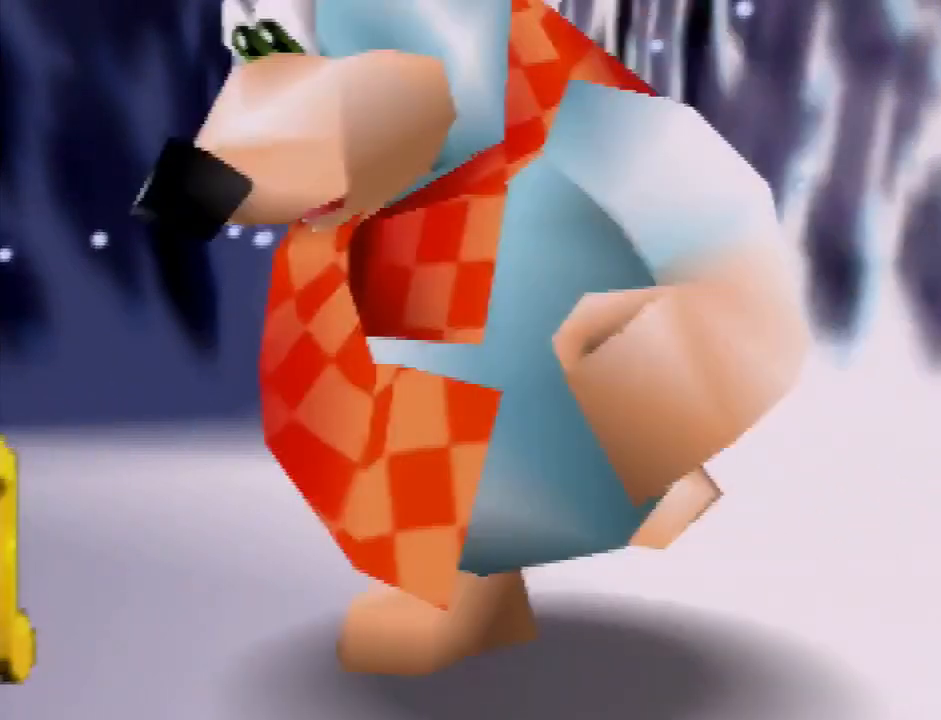
{"buttons": [], "left_stick": "up-left", "events": []}
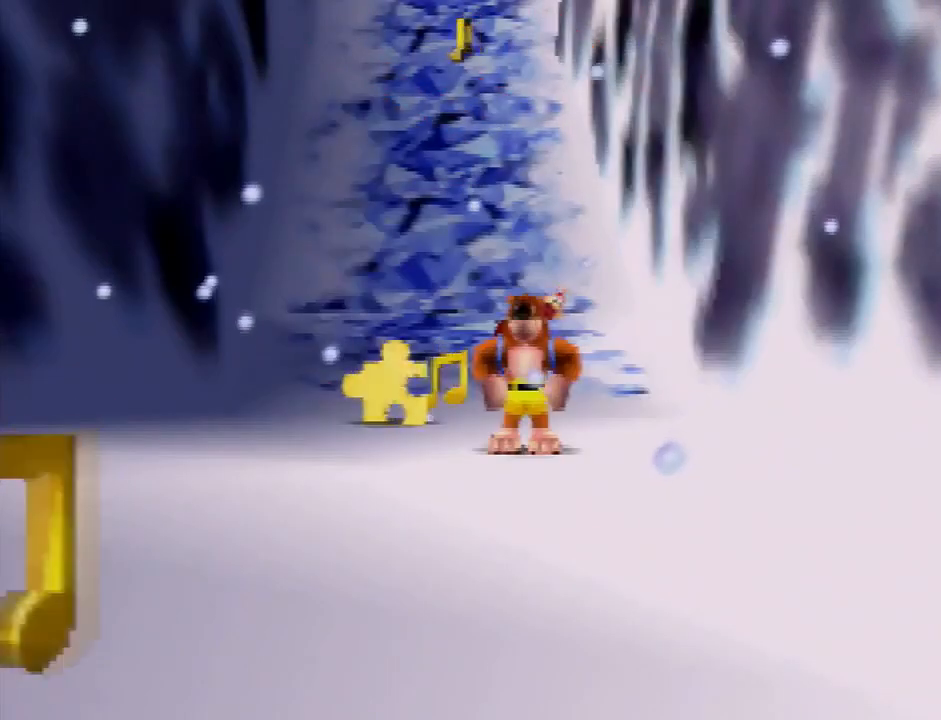
{"buttons": [], "left_stick": "up-left", "events": []}
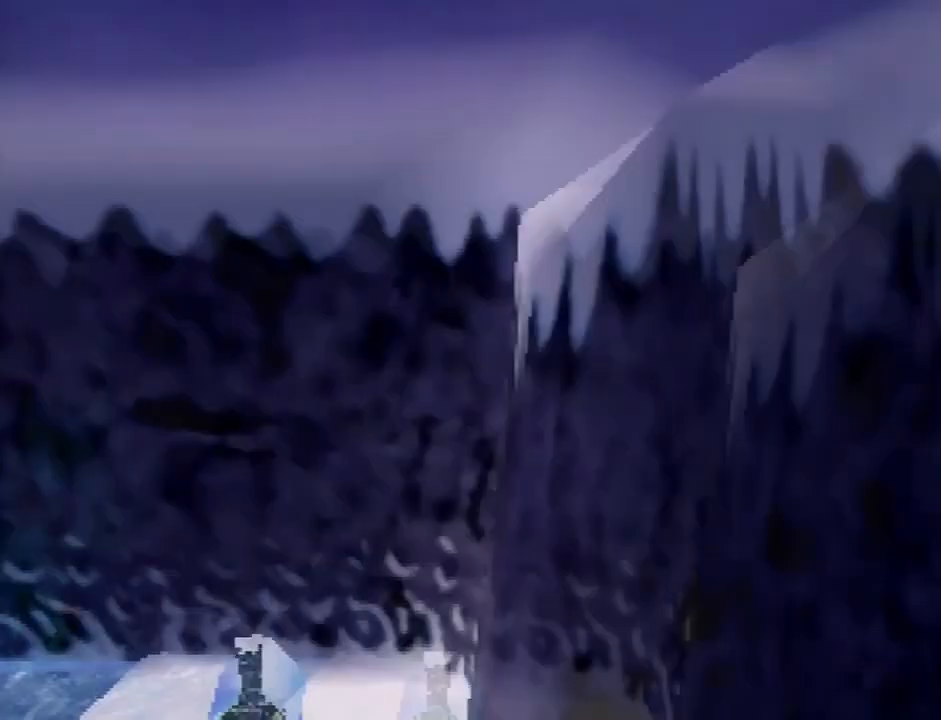
{"buttons": [], "left_stick": "up-left", "events": [[367, "B", "down"], [467, "B", "up"]]}
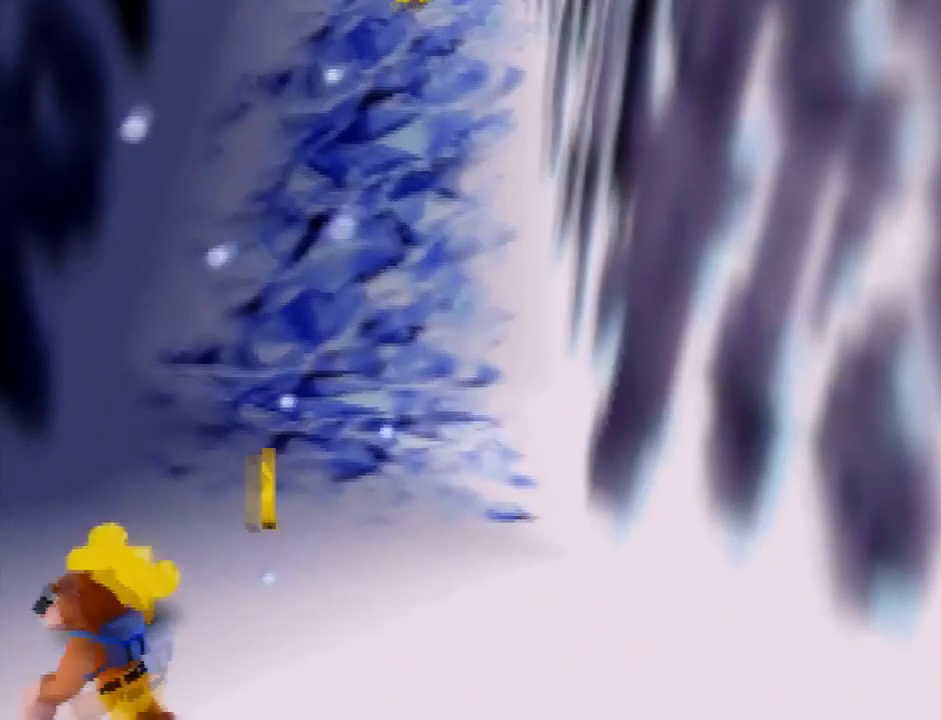
{"buttons": [], "left_stick": "center", "events": [[34, "B", "down"], [100, "B", "up"], [234, "A", "down"], [234, "B", "down"], [267, "left_stick", "center"], [334, "B", "up"], [367, "A", "up"]]}
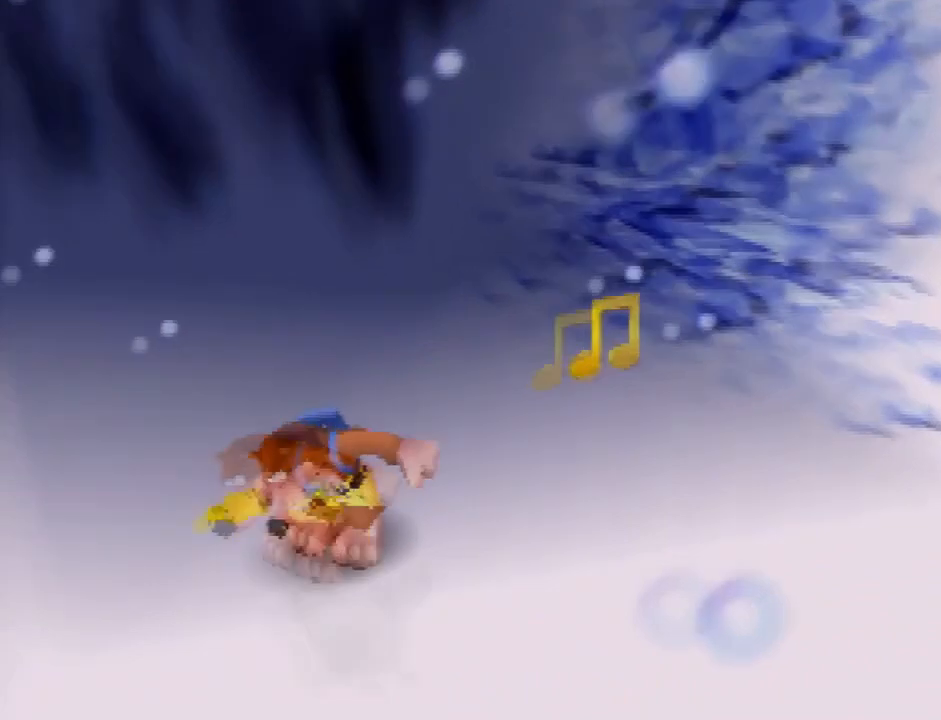
{"buttons": [], "left_stick": "center", "events": []}
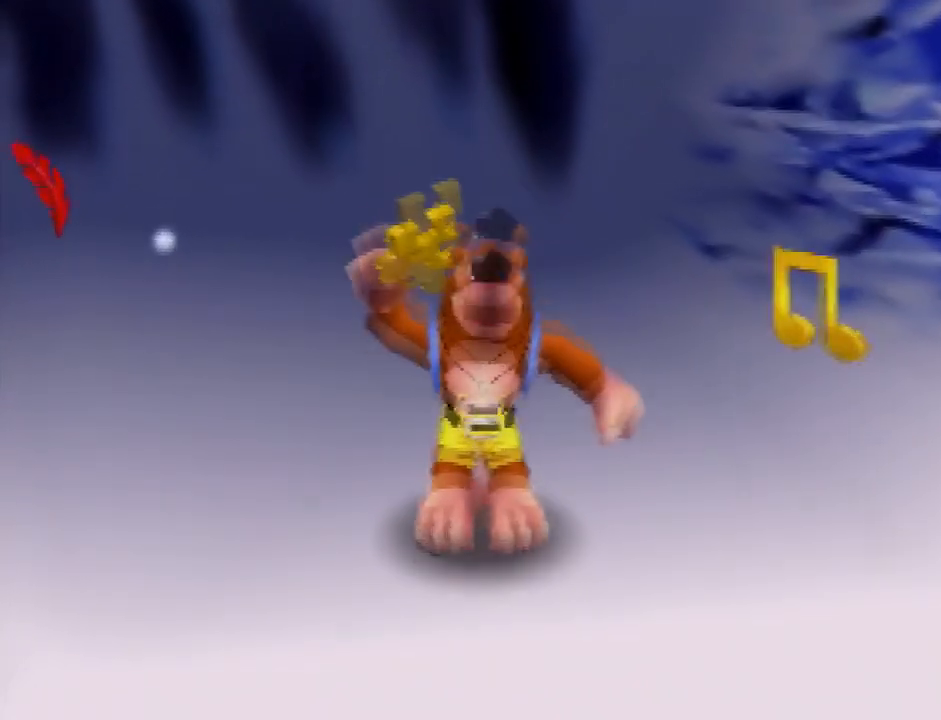
{"buttons": [], "left_stick": "down-left", "events": [[34, "left_stick", "down-left"]]}
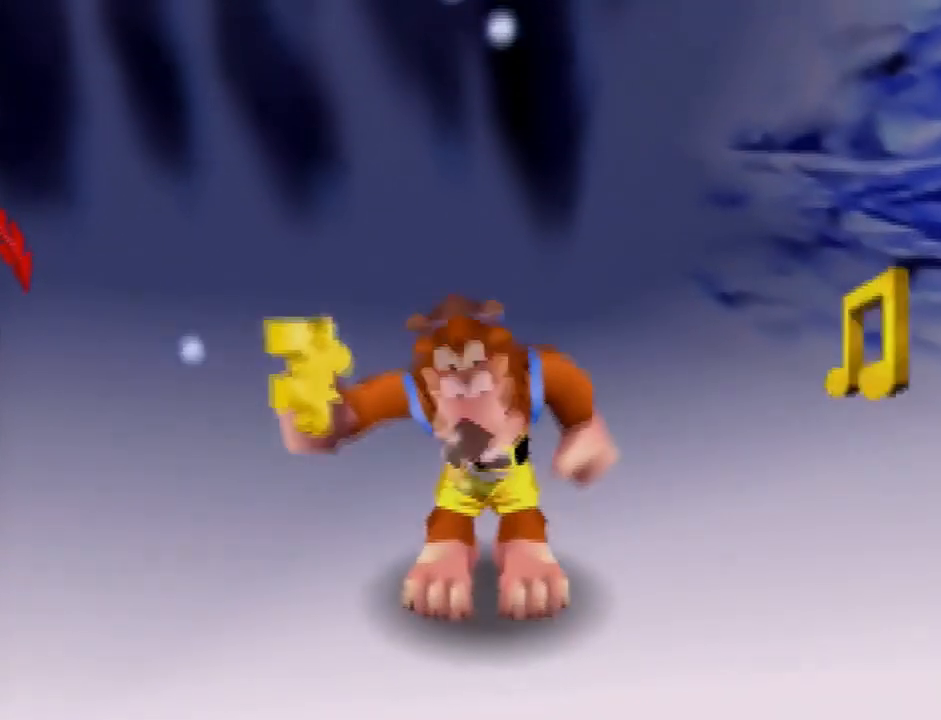
{"buttons": [], "left_stick": "down-left", "events": [[333, "left_stick", "center"], [467, "left_stick", "down-left"]]}
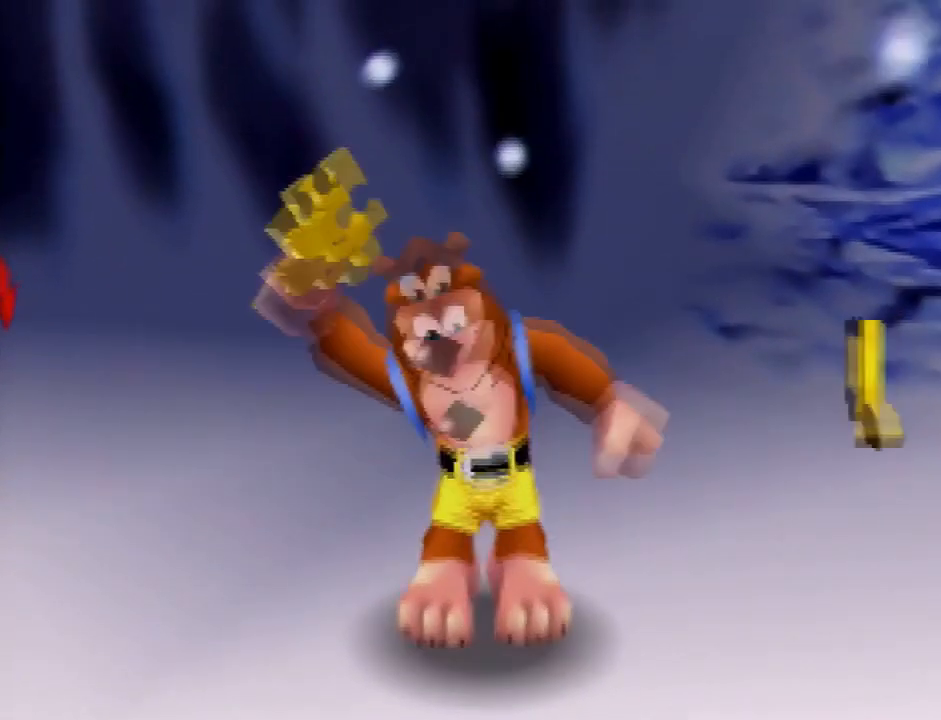
{"buttons": [], "left_stick": "down-left", "events": [[334, "left_stick", "center"], [434, "left_stick", "down-left"]]}
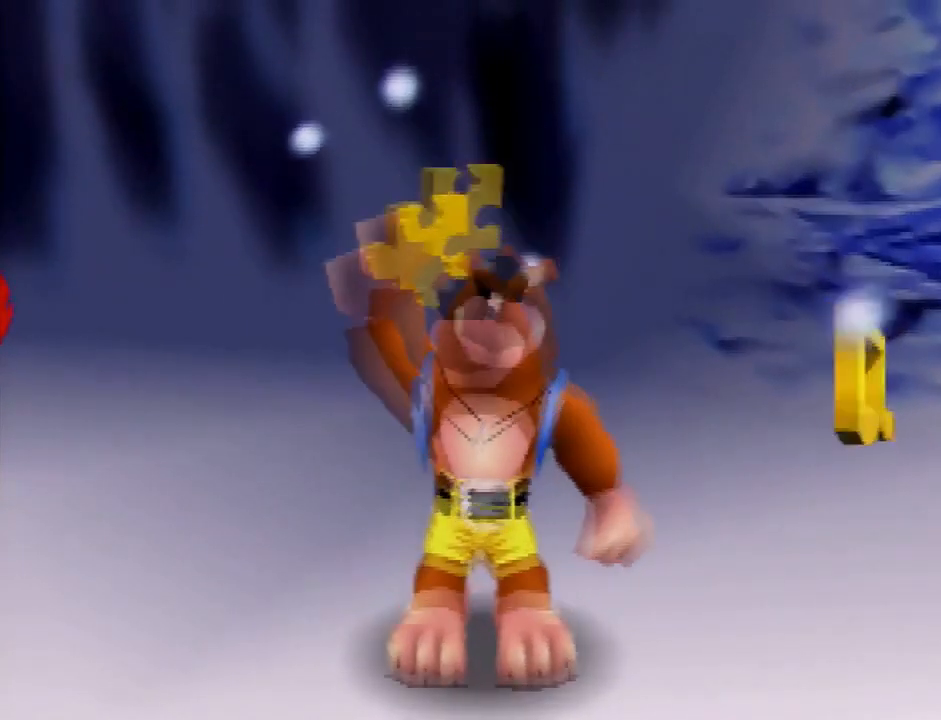
{"buttons": [], "left_stick": "down-left", "events": []}
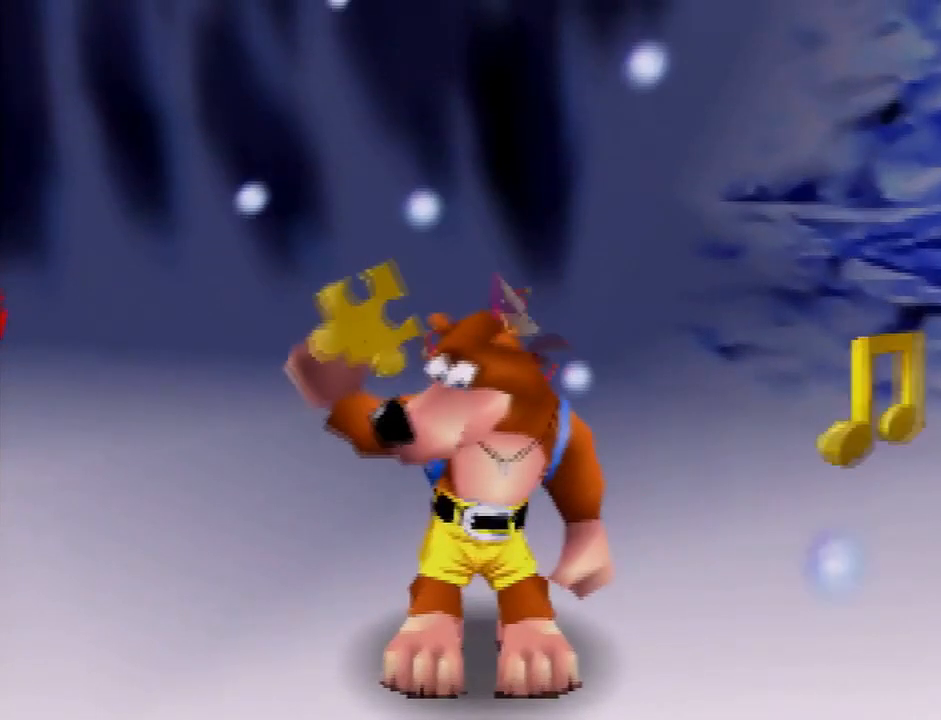
{"buttons": [], "left_stick": "down-left", "events": []}
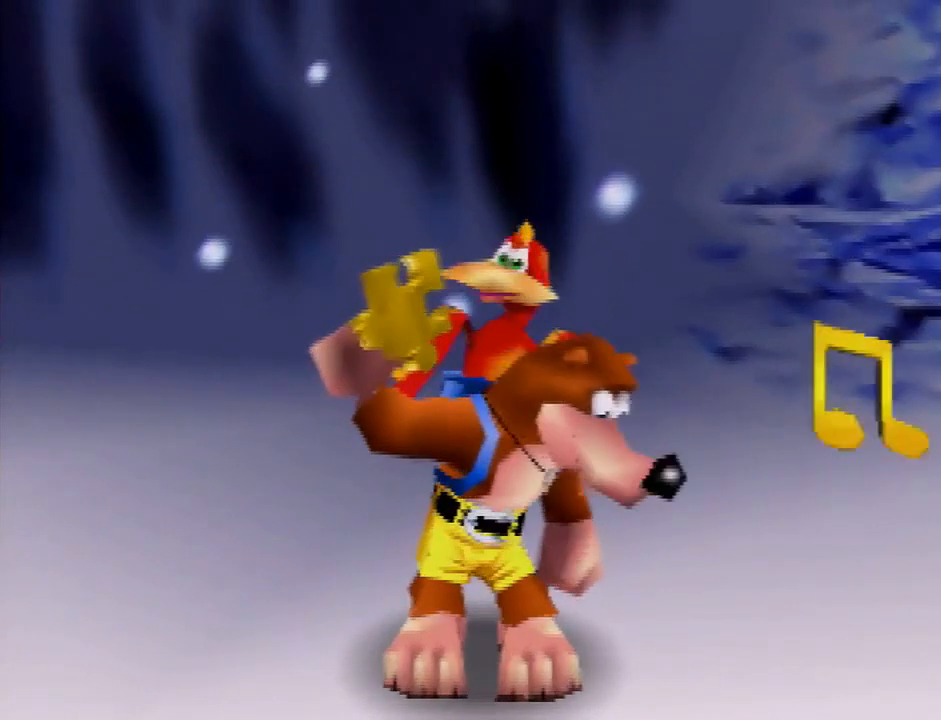
{"buttons": [], "left_stick": "down-left", "events": [[167, "left_stick", "center"], [233, "left_stick", "down-left"]]}
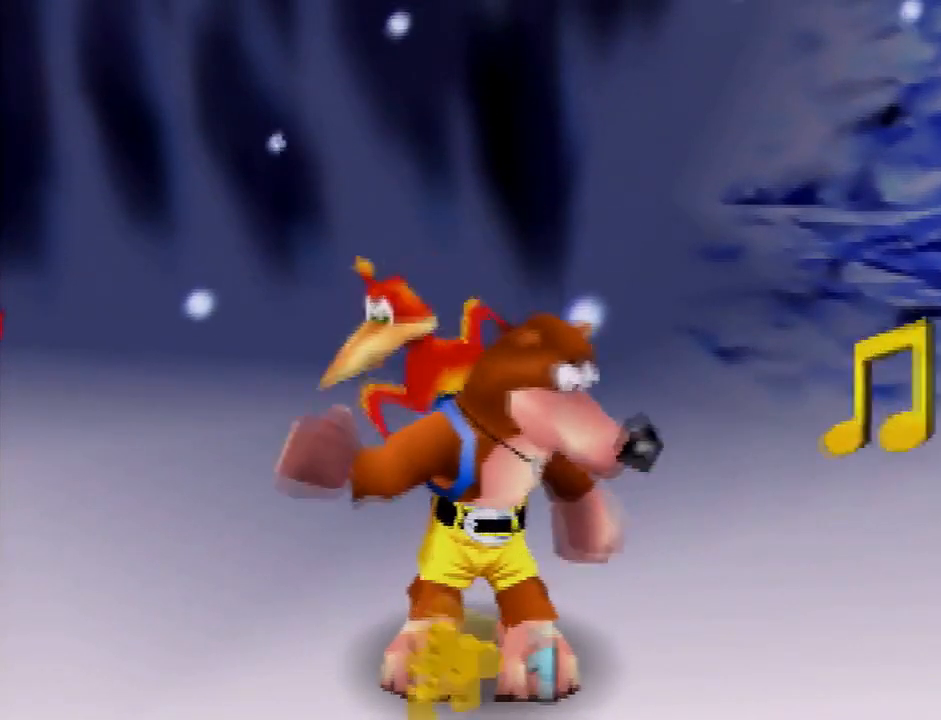
{"buttons": [], "left_stick": "down-left", "events": []}
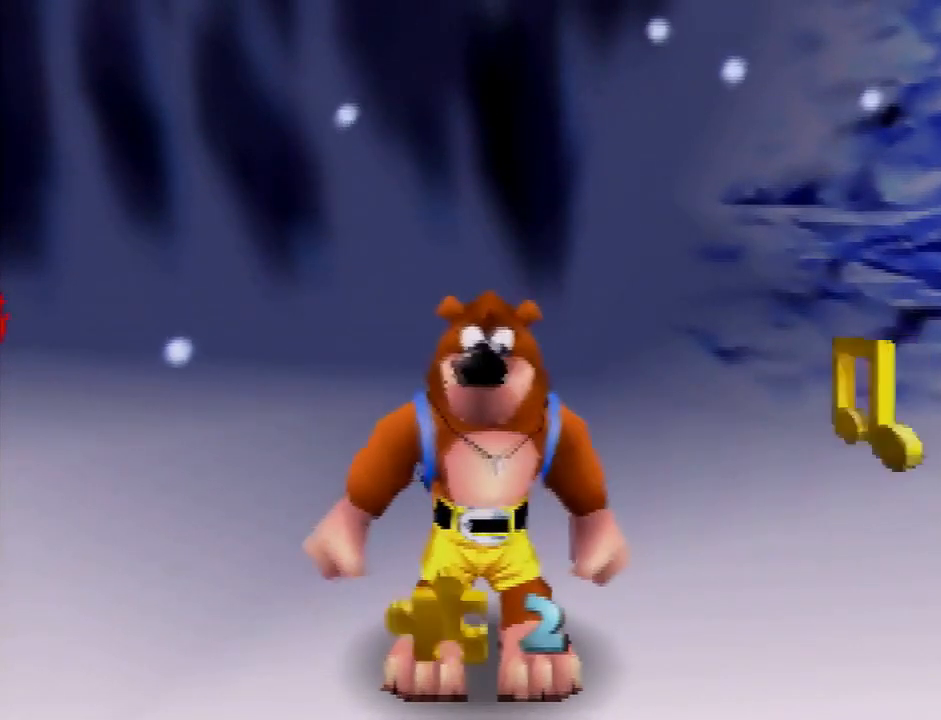
{"buttons": [], "left_stick": "down-left", "events": []}
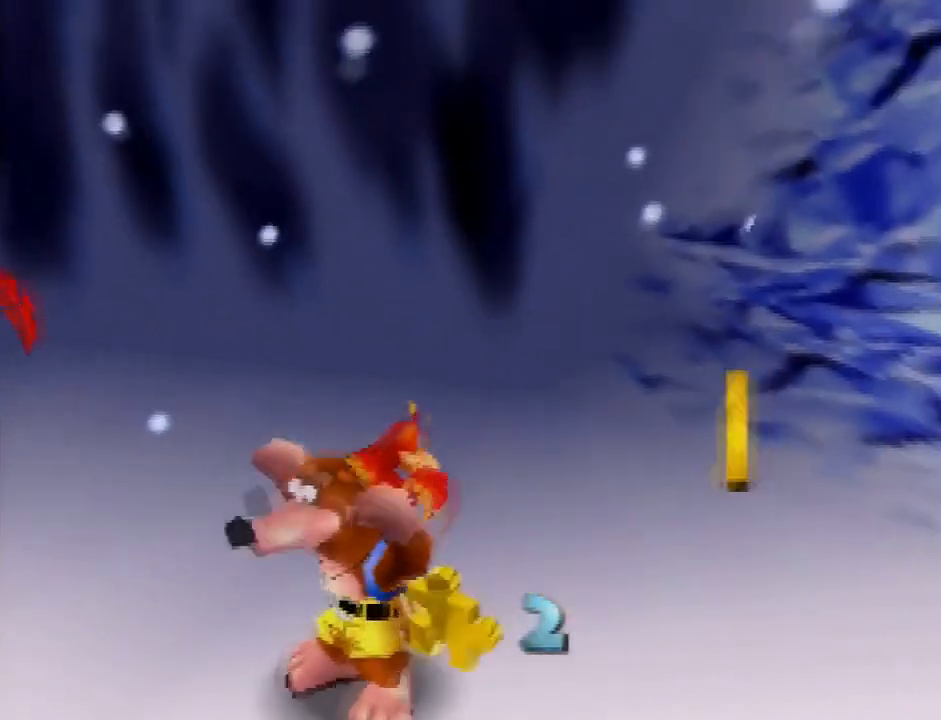
{"buttons": [], "left_stick": "down-left", "events": [[267, "A", "down"], [301, "A", "up"], [367, "A", "down"], [401, "A", "up"]]}
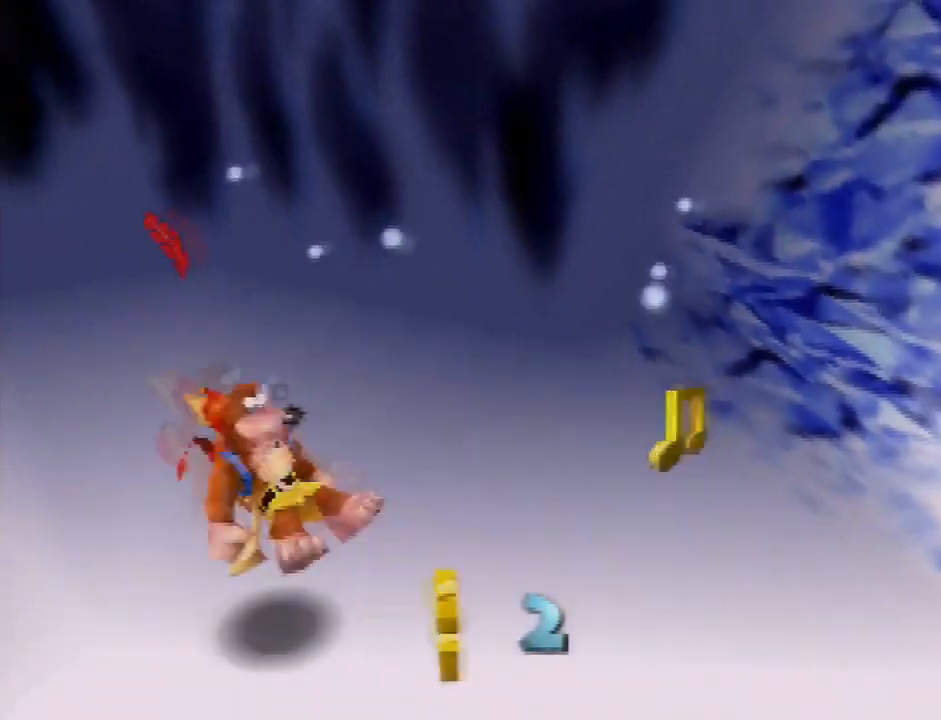
{"buttons": [], "left_stick": "left", "events": [[401, "A", "down"], [401, "left_stick", "left"], [501, "A", "up"]]}
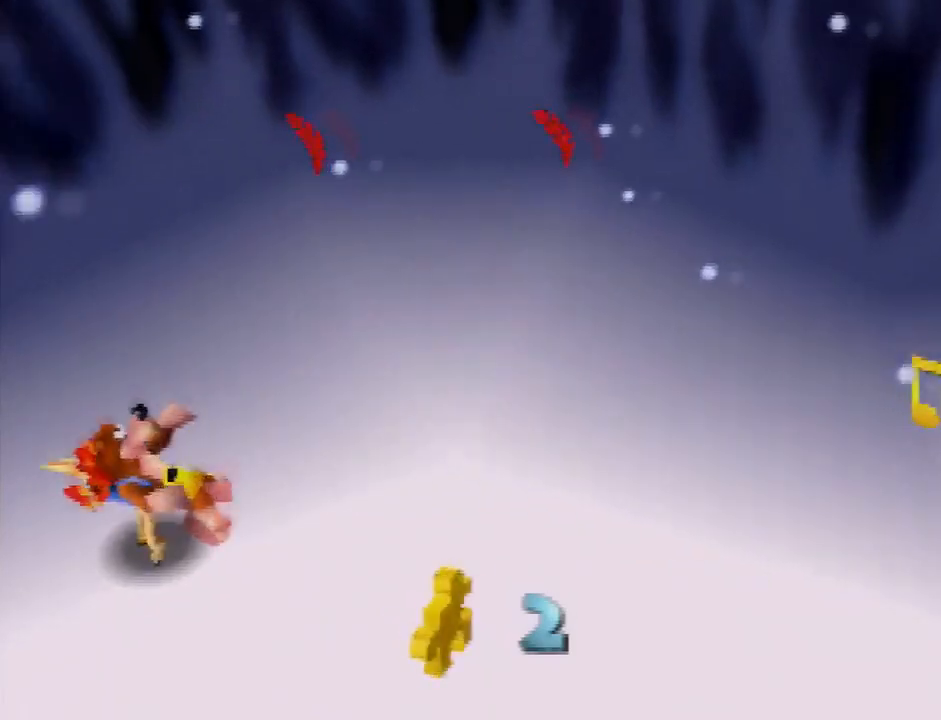
{"buttons": [], "left_stick": "up-left", "events": [[67, "A", "down"], [133, "A", "up"], [167, "left_stick", "up-left"]]}
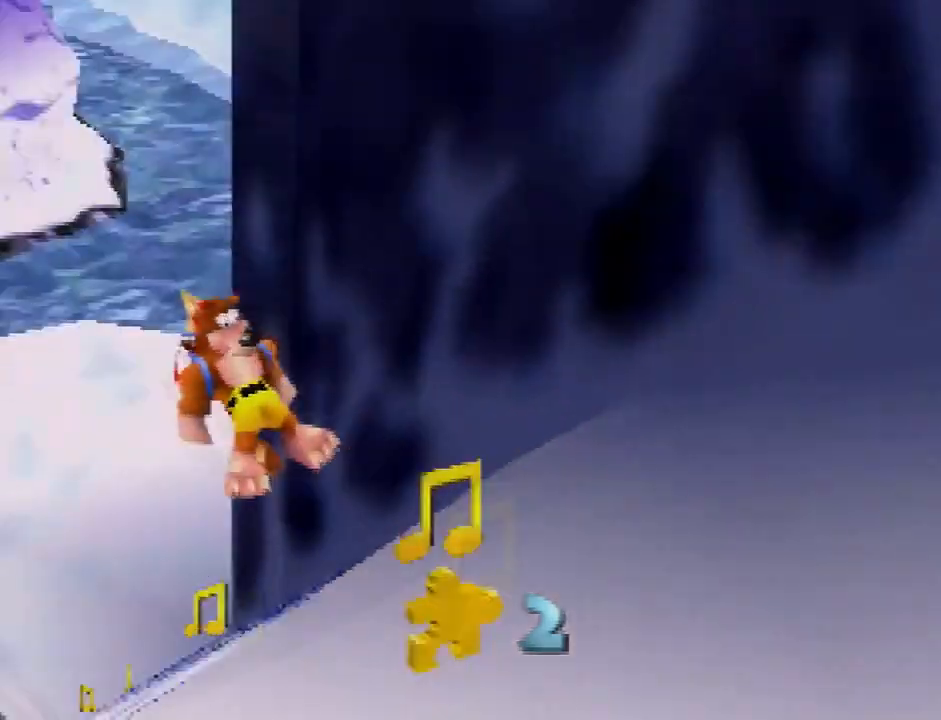
{"buttons": [], "left_stick": "up-left", "events": []}
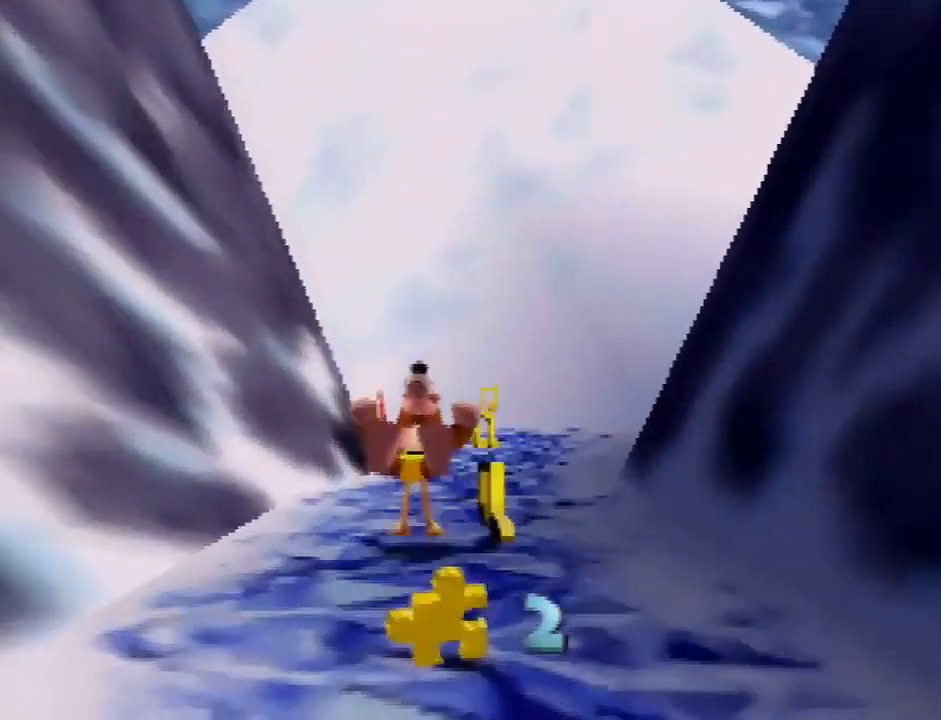
{"buttons": [], "left_stick": "up", "events": [[33, "left_stick", "up"]]}
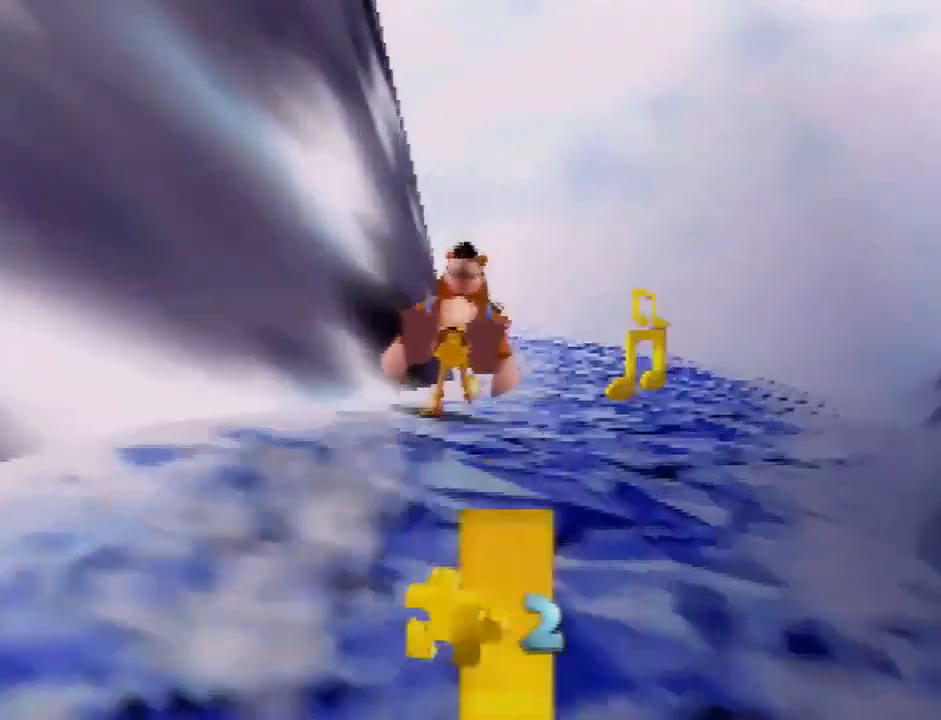
{"buttons": [], "left_stick": "up", "events": [[401, "left_stick", "center"], [501, "left_stick", "up"]]}
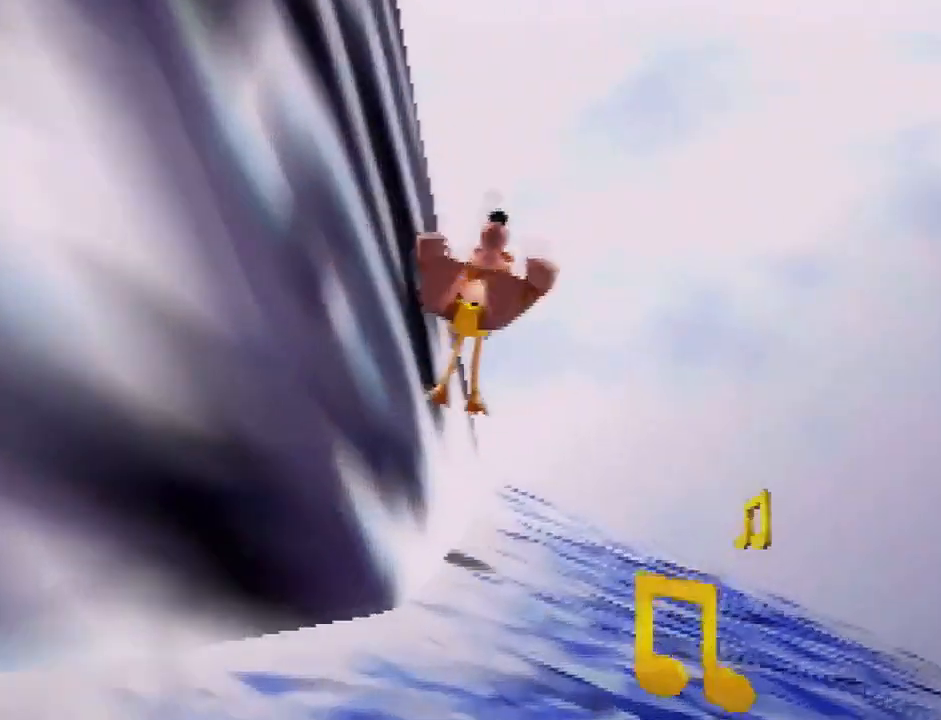
{"buttons": ["A"], "left_stick": "up-left", "events": [[400, "A", "down"], [400, "left_stick", "up-left"], [434, "A", "up"], [500, "A", "down"]]}
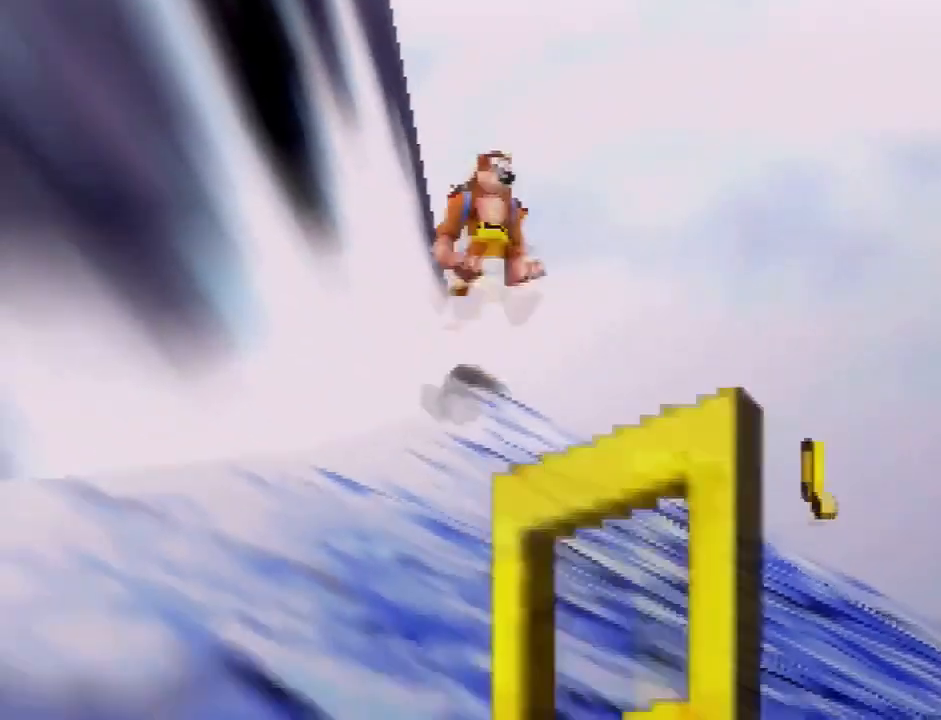
{"buttons": ["A"], "left_stick": "up-left", "events": [[67, "A", "up"], [501, "A", "down"]]}
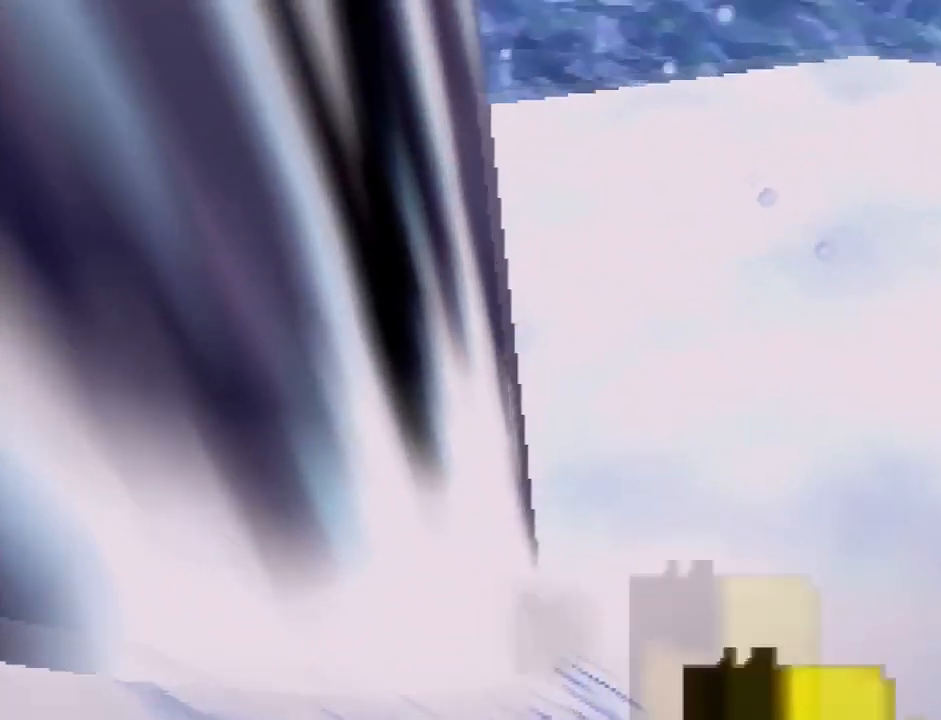
{"buttons": [], "left_stick": "up-left", "events": [[67, "A", "up"], [167, "A", "down"], [233, "A", "up"], [300, "A", "down"], [367, "A", "up"]]}
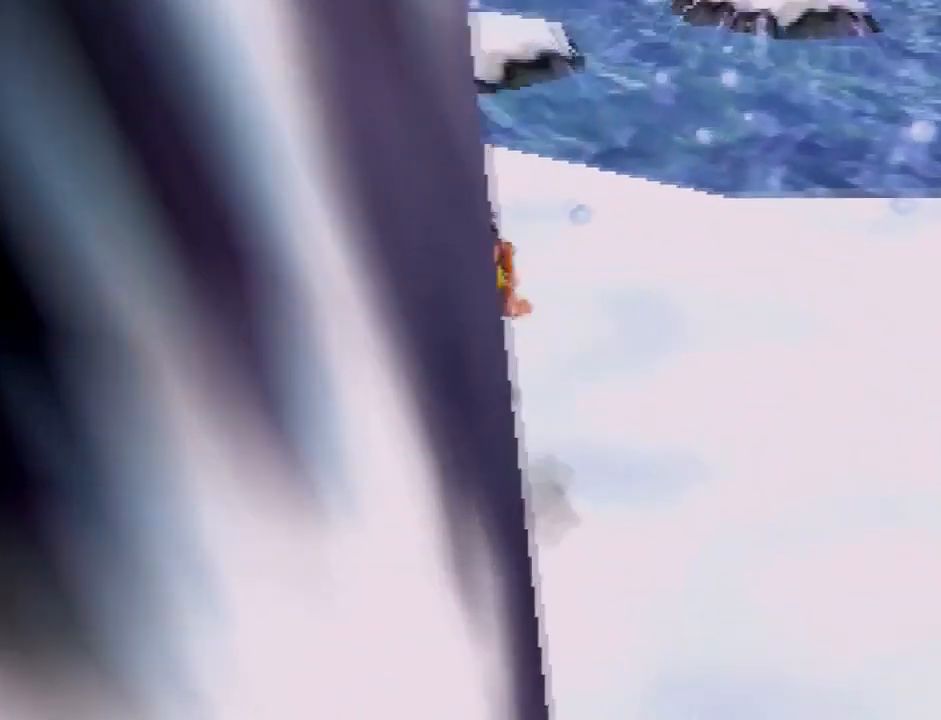
{"buttons": [], "left_stick": "up-left", "events": [[234, "A", "down"], [301, "A", "up"], [434, "C_RIGHT", "down"], [467, "C_RIGHT", "up"]]}
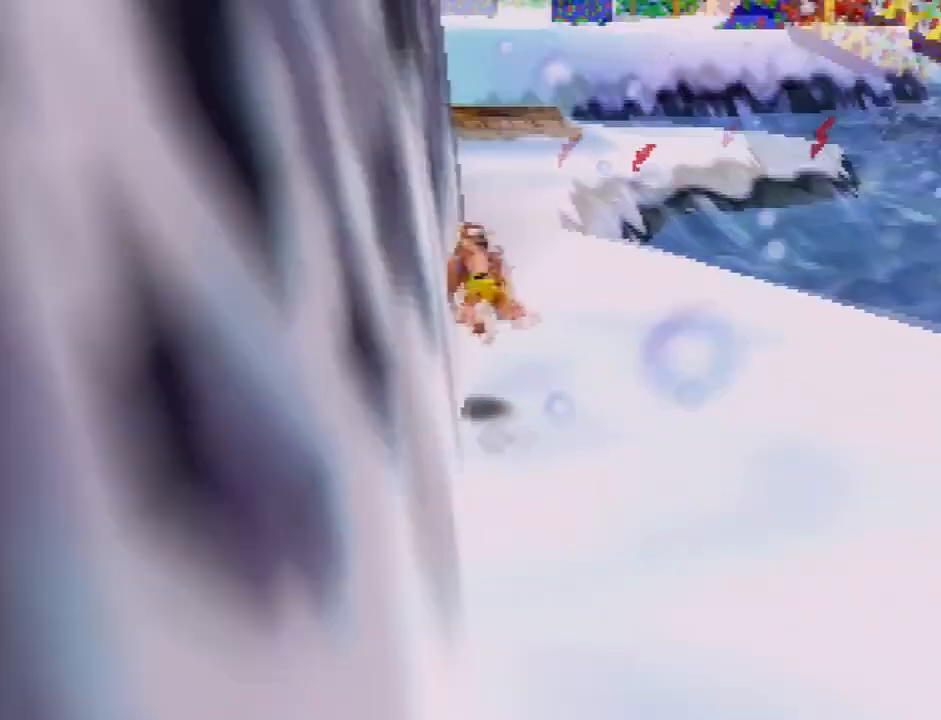
{"buttons": ["A"], "left_stick": "up", "events": [[33, "left_stick", "up"], [167, "C_RIGHT", "down"], [233, "C_RIGHT", "up"], [467, "A", "down"]]}
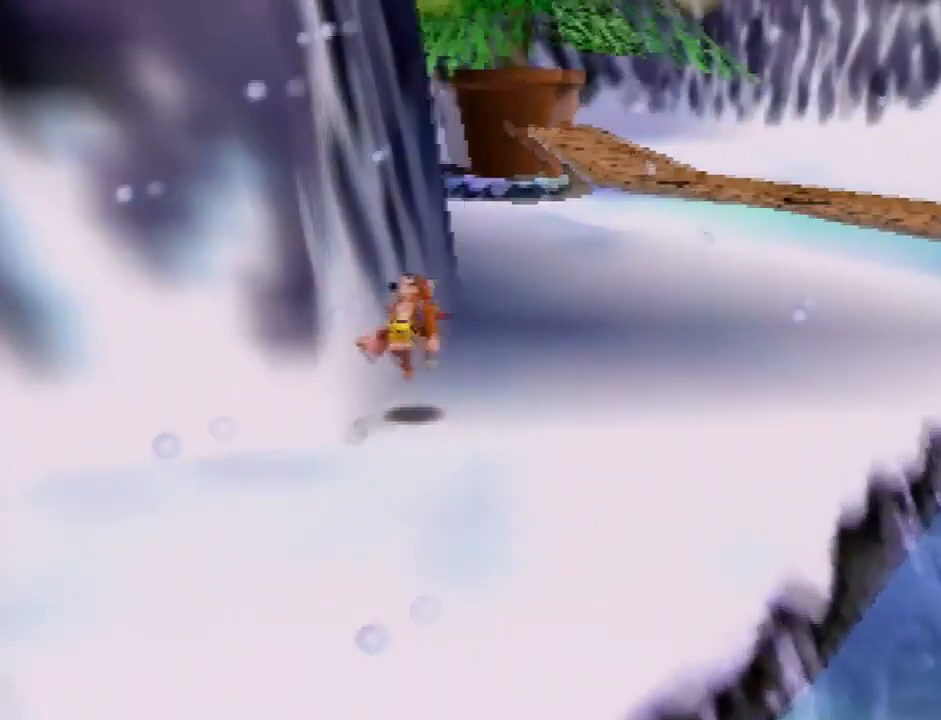
{"buttons": [], "left_stick": "up-right"}
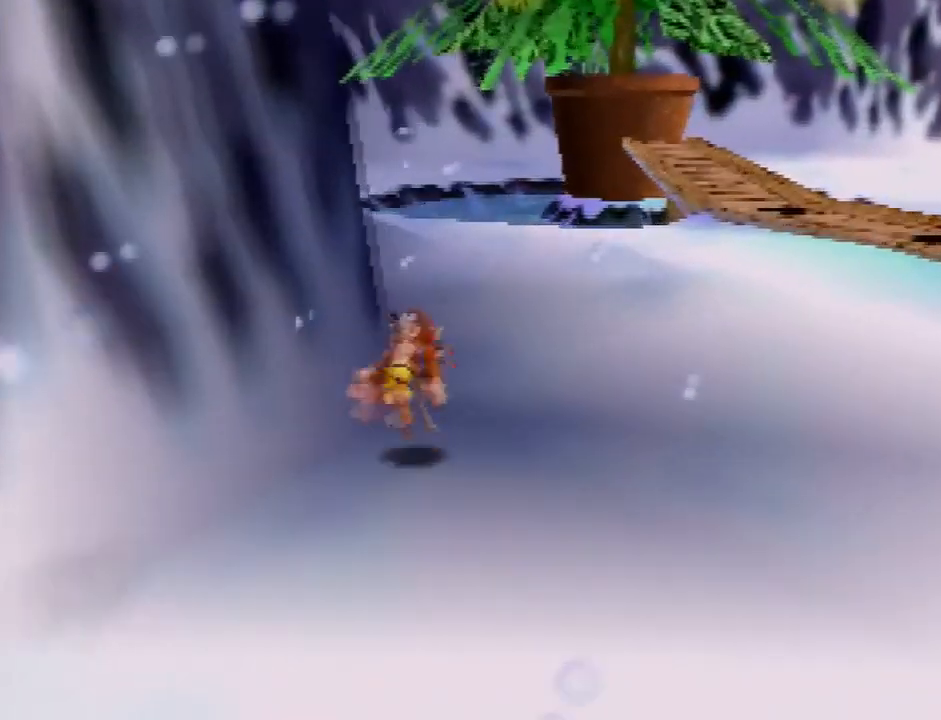
{"buttons": ["A"], "left_stick": "up"}
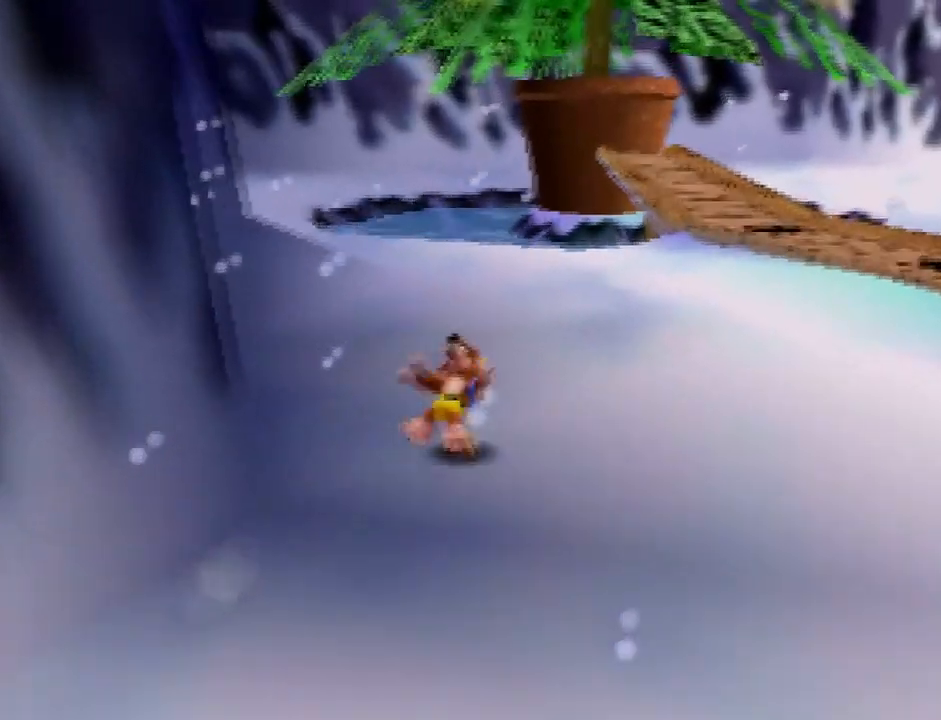
{"buttons": ["A"], "left_stick": "up", "events": [[167, "A", "up"], [467, "A", "down"]]}
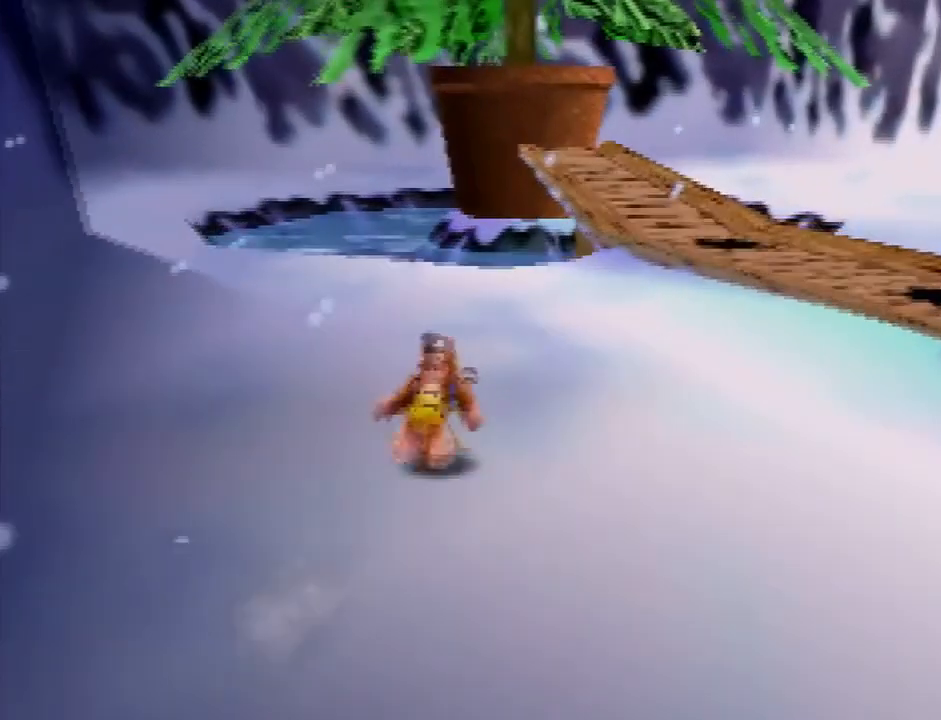
{"buttons": [], "left_stick": "up", "events": [[67, "A", "up"], [100, "A", "down"], [200, "A", "up"]]}
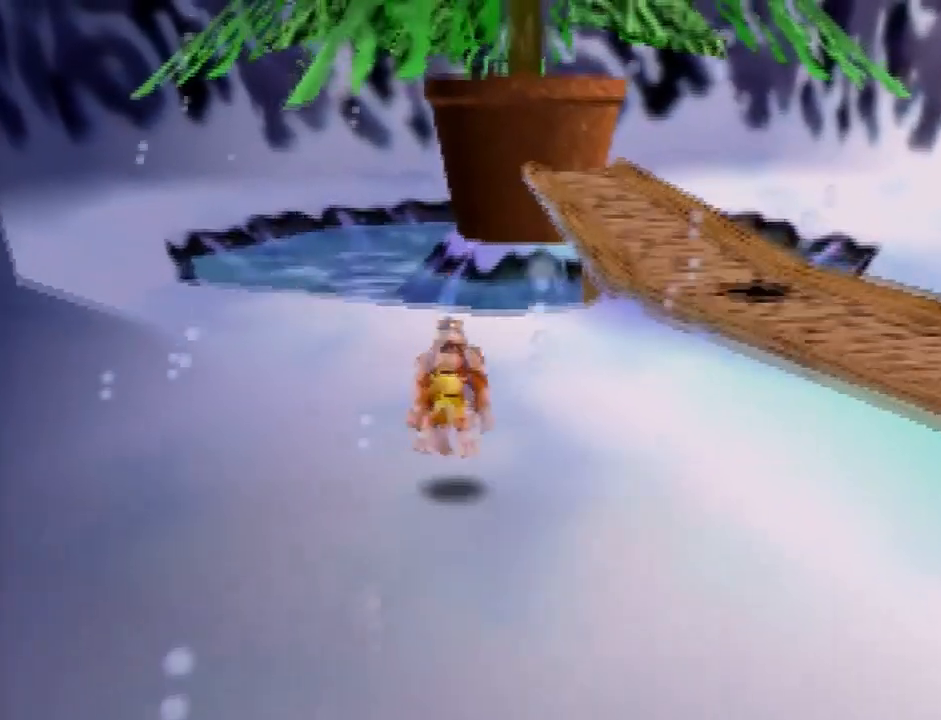
{"buttons": [], "left_stick": "up", "events": [[34, "A", "down"], [267, "A", "up"]]}